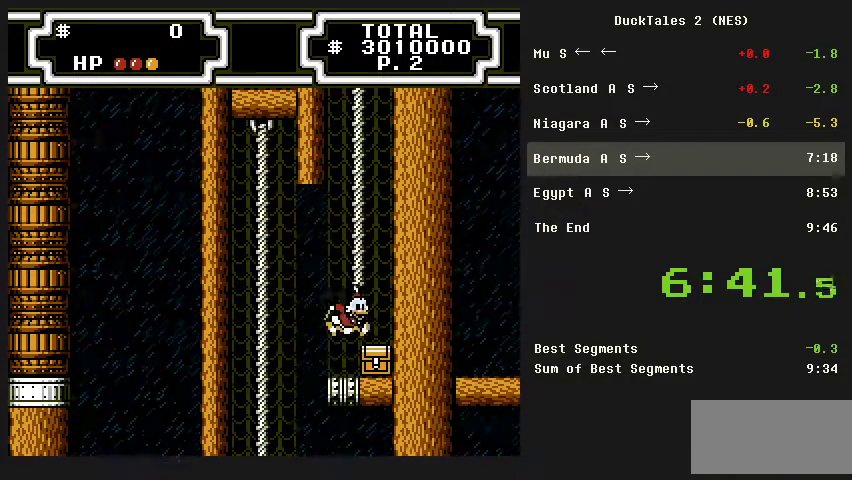
Gameplay with a controller (Nintendo layout); each line is a JSON object with the inputs held at the frame after it. "events" lists button and stick changes between this image and that frame as [ms after this image, input, new state], when the widget could be followed in between. Not read: L3 R3 START.
{"buttons": ["B"], "events": [[67, "A", "up"], [67, "B", "down"], [200, "DPAD_RIGHT", "up"]]}
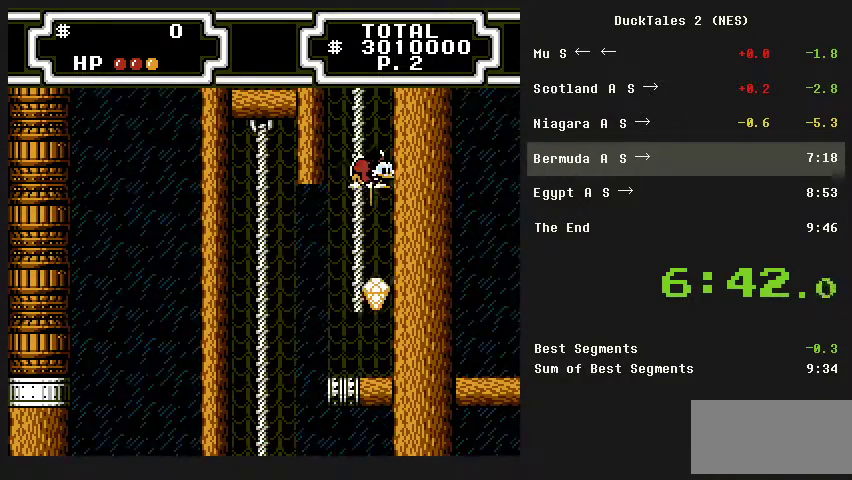
{"buttons": ["DPAD_UP"], "events": [[100, "DPAD_UP", "down"], [167, "B", "up"]]}
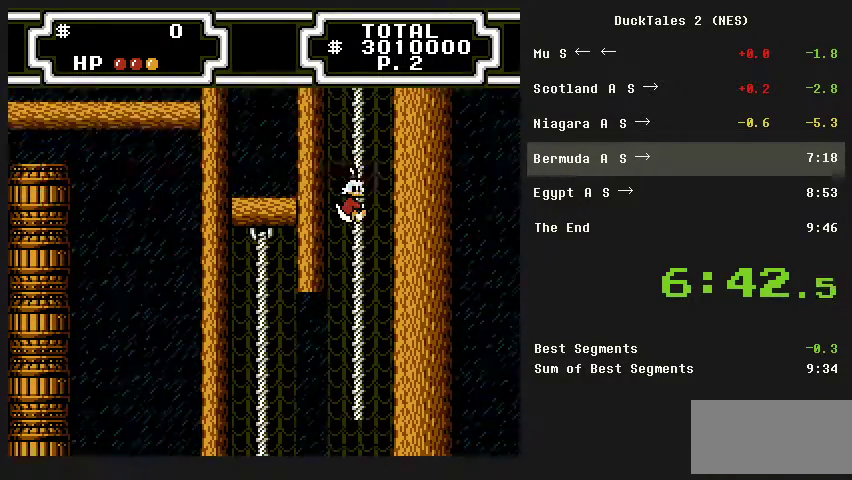
{"buttons": ["DPAD_UP"], "events": []}
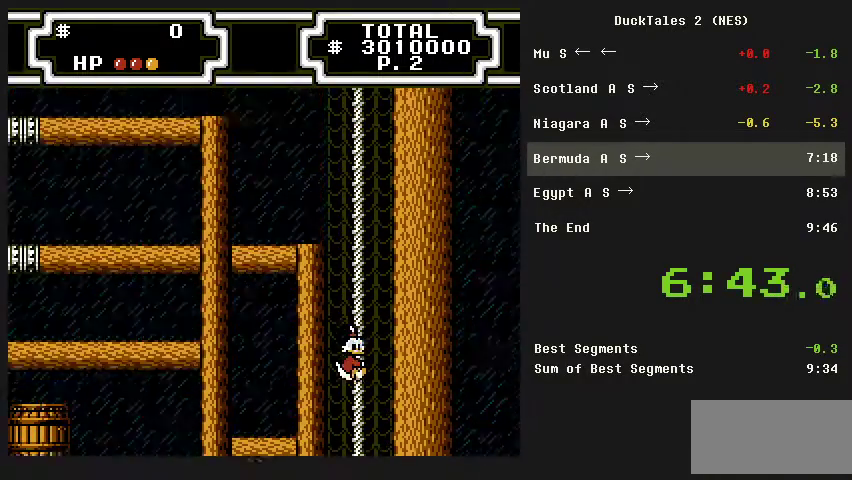
{"buttons": ["DPAD_UP"], "events": []}
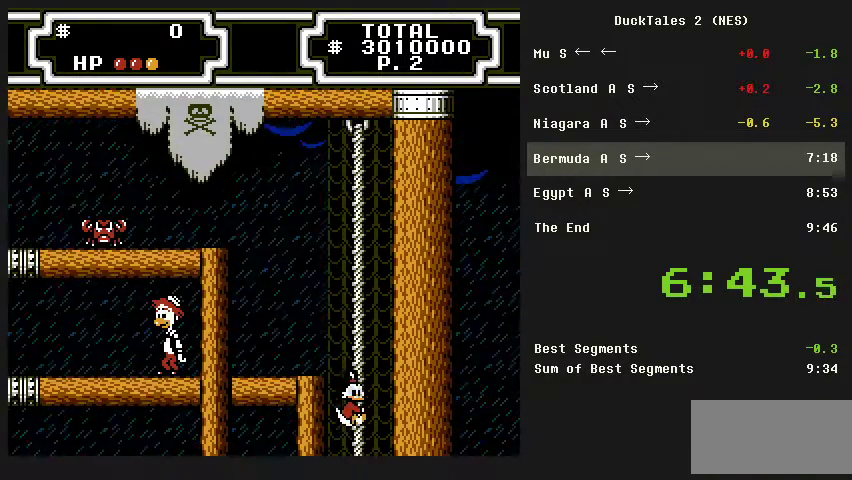
{"buttons": ["DPAD_UP", "DPAD_LEFT"], "events": [[500, "DPAD_LEFT", "down"]]}
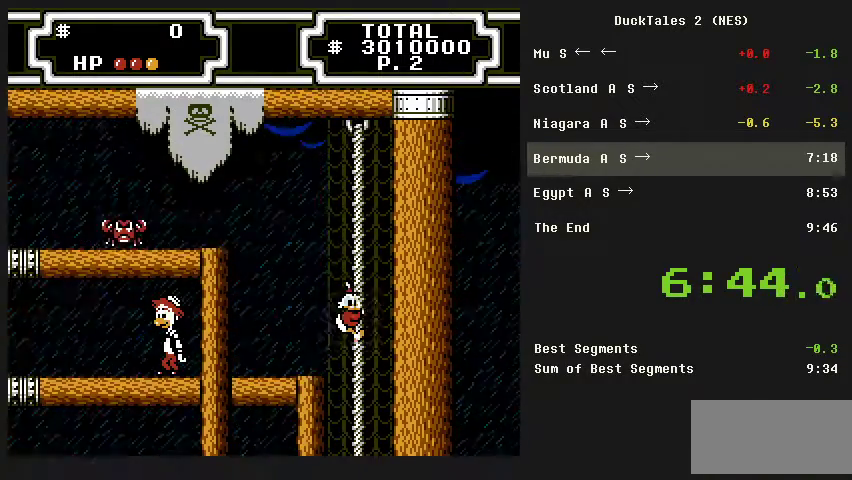
{"buttons": ["A", "B", "DPAD_LEFT"], "events": [[67, "A", "down"], [67, "DPAD_UP", "up"], [133, "B", "down"]]}
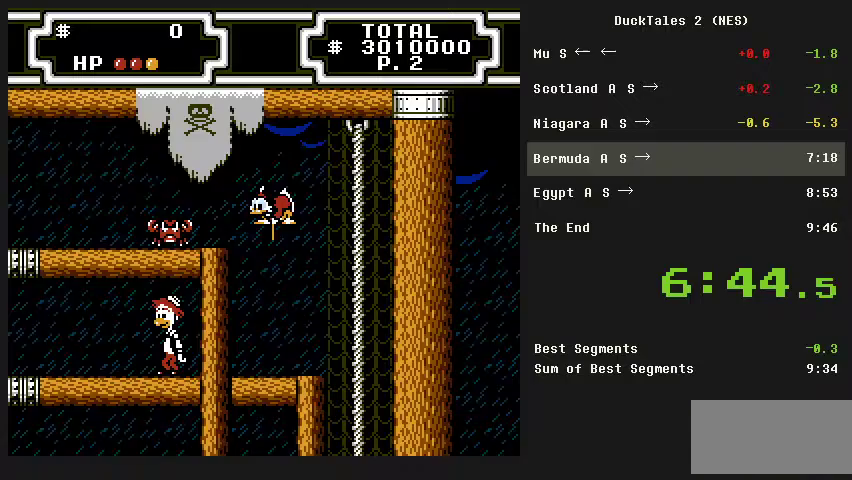
{"buttons": ["A", "DPAD_LEFT"], "events": [[200, "A", "up"], [200, "B", "up"], [267, "DPAD_LEFT", "up"], [400, "DPAD_LEFT", "down"], [433, "A", "down"]]}
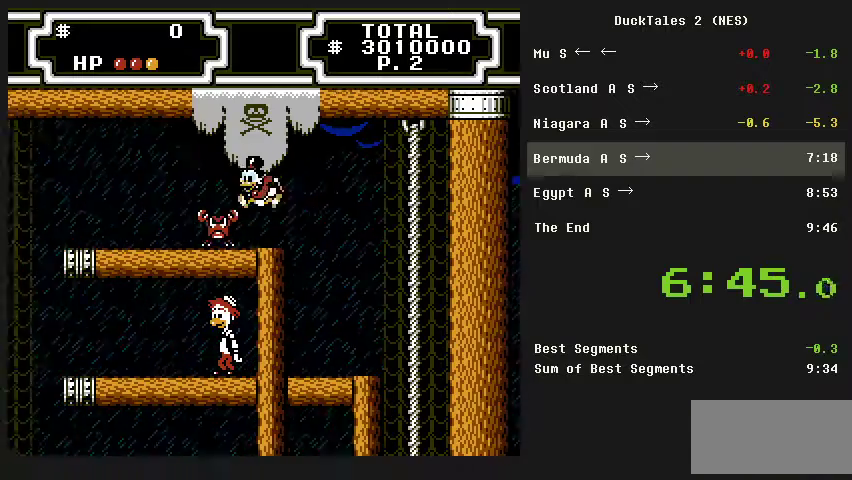
{"buttons": ["DPAD_LEFT"], "events": [[67, "B", "down"], [133, "A", "up"], [500, "B", "up"]]}
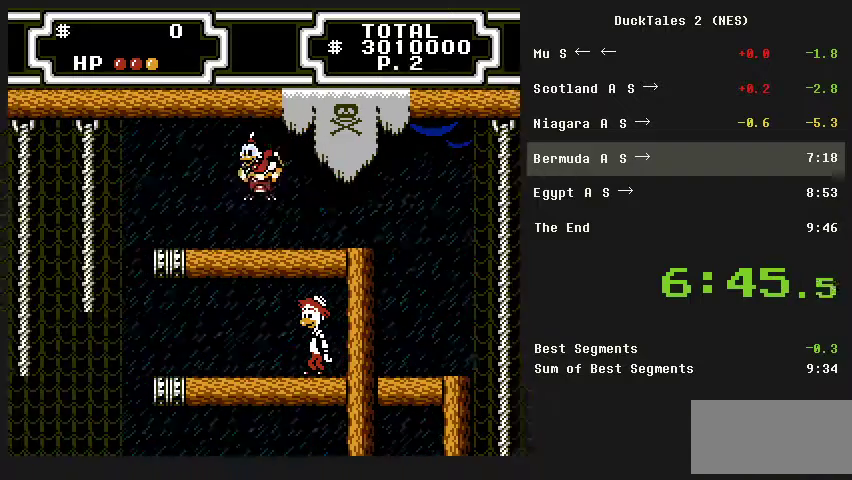
{"buttons": ["DPAD_LEFT"], "events": []}
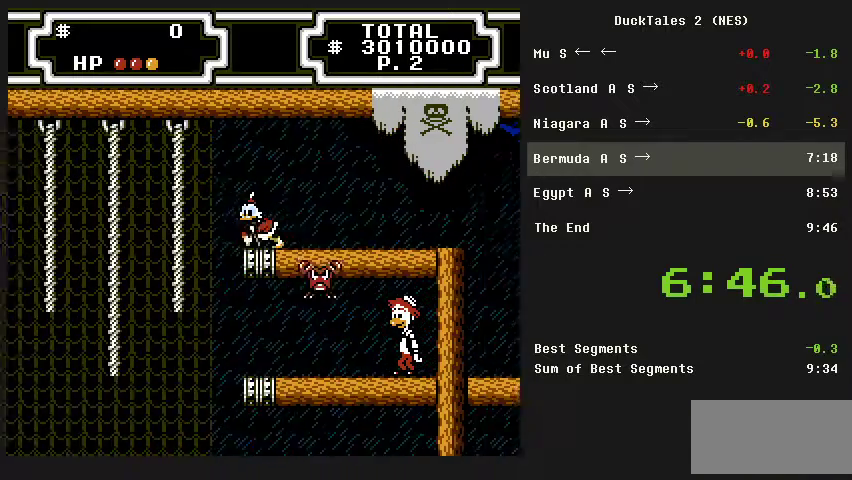
{"buttons": ["A", "DPAD_LEFT"], "events": [[167, "A", "down"]]}
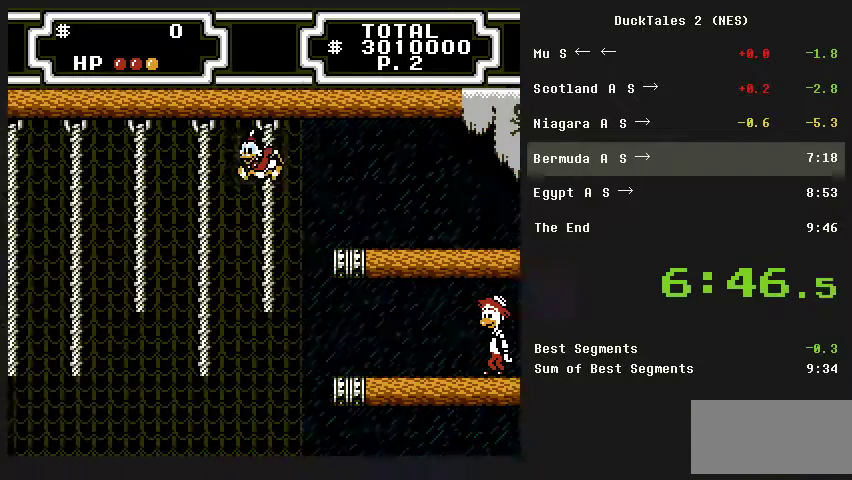
{"buttons": ["DPAD_UP", "DPAD_LEFT"], "events": [[33, "A", "up"], [167, "DPAD_UP", "down"]]}
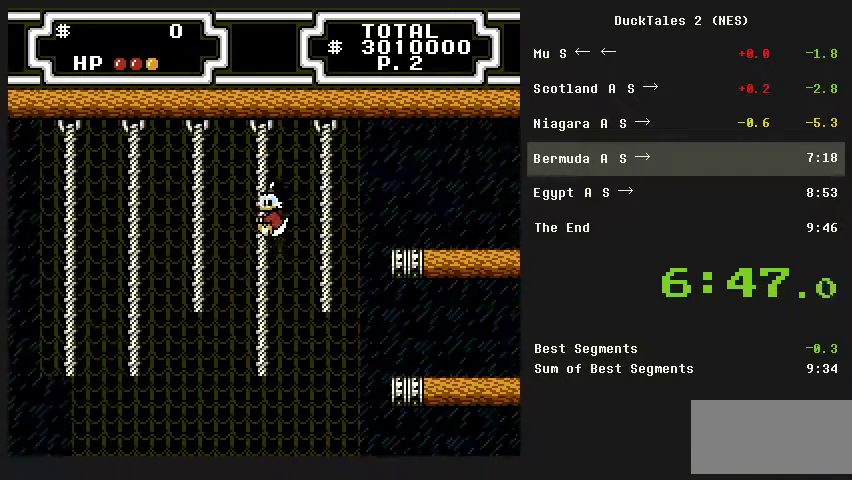
{"buttons": ["DPAD_UP", "DPAD_LEFT"], "events": [[200, "DPAD_UP", "up"], [233, "A", "down"], [433, "A", "up"], [500, "DPAD_UP", "down"]]}
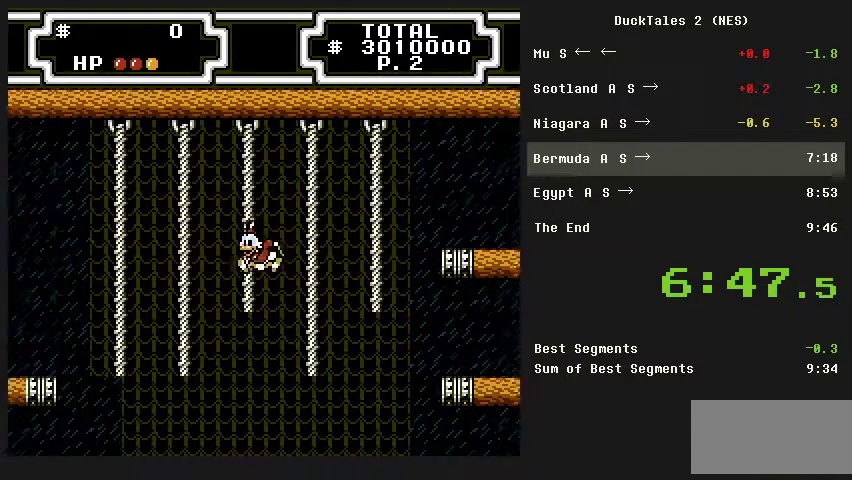
{"buttons": ["A", "DPAD_LEFT"], "events": [[400, "DPAD_UP", "up"], [433, "A", "down"]]}
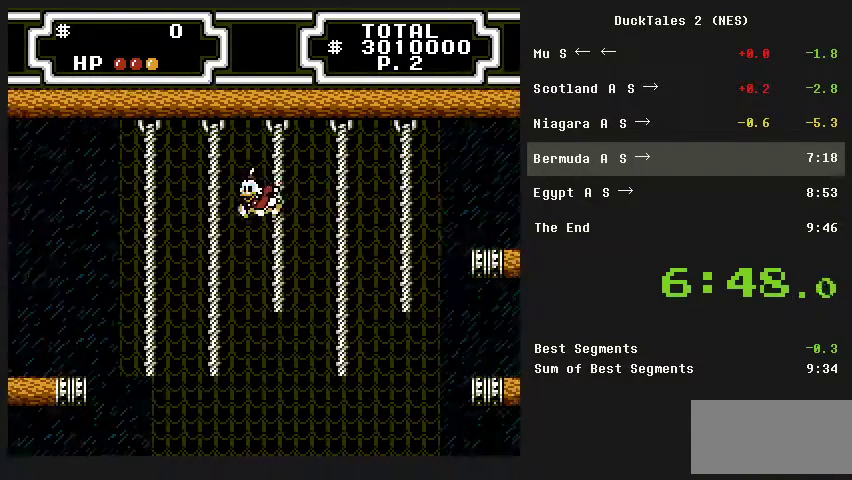
{"buttons": ["DPAD_LEFT"], "events": [[67, "A", "up"], [233, "DPAD_UP", "down"], [500, "DPAD_UP", "up"]]}
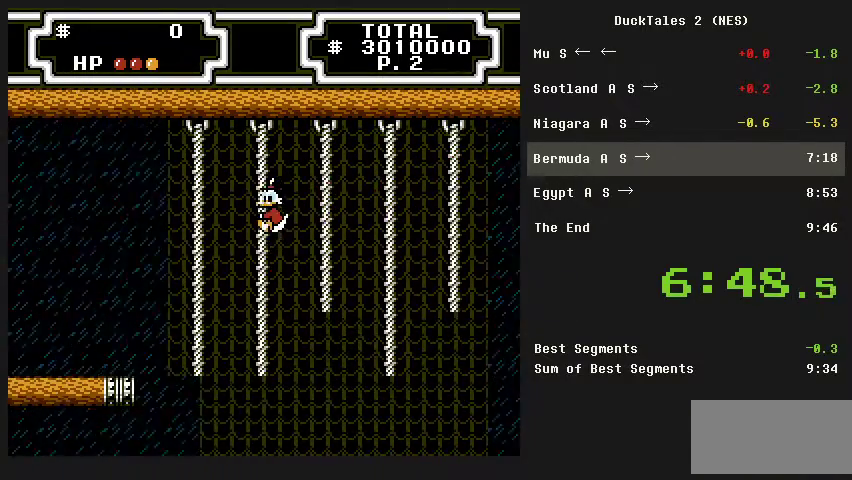
{"buttons": ["DPAD_UP", "DPAD_LEFT"], "events": [[33, "A", "down"], [133, "A", "up"], [367, "DPAD_UP", "down"]]}
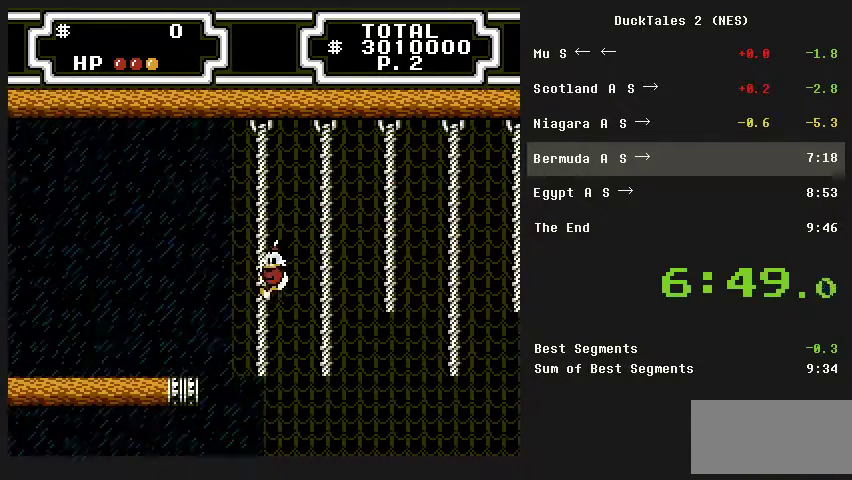
{"buttons": ["DPAD_LEFT"], "events": [[100, "A", "down"], [100, "DPAD_UP", "up"], [200, "A", "up"]]}
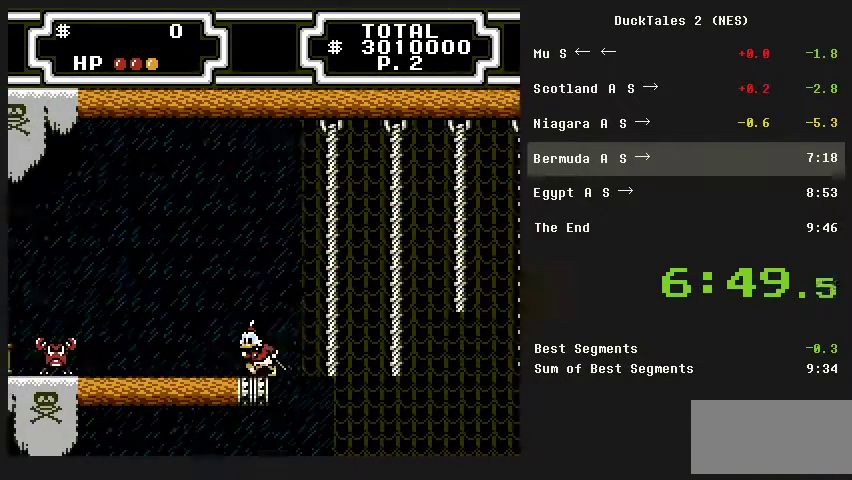
{"buttons": ["A", "DPAD_LEFT"], "events": [[400, "A", "down"]]}
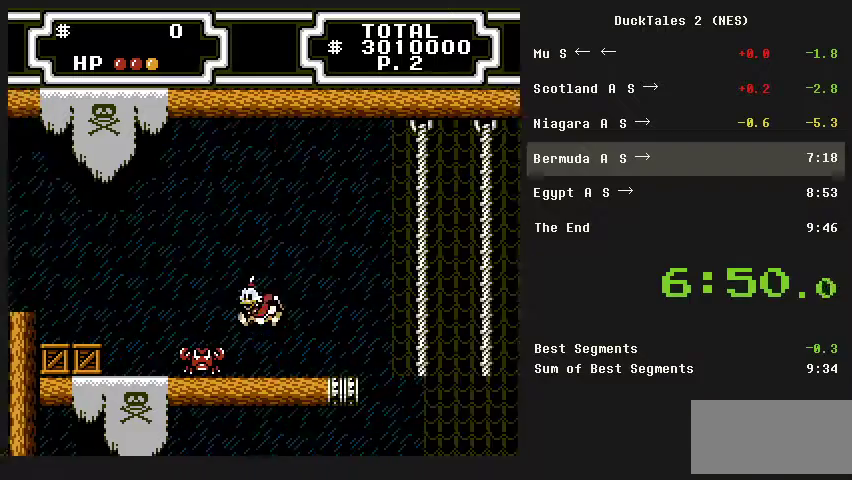
{"buttons": ["B", "DPAD_LEFT"], "events": [[100, "A", "up"], [100, "DPAD_DOWN", "down"], [133, "B", "down"], [267, "DPAD_DOWN", "up"]]}
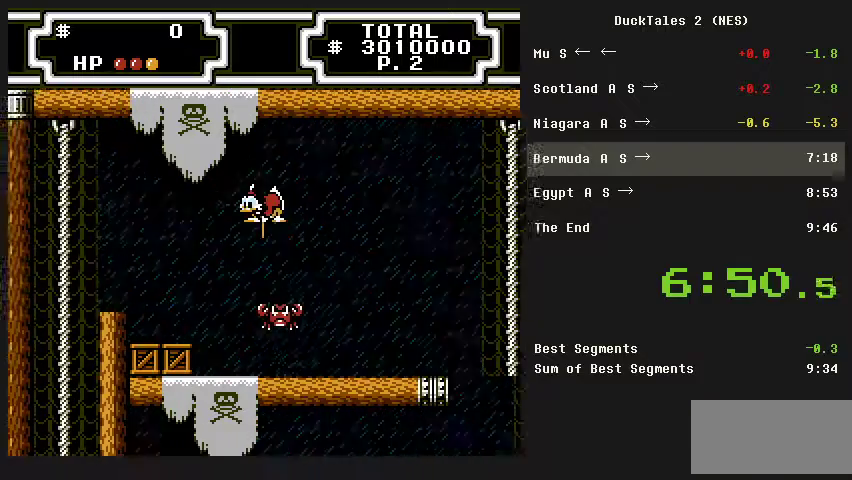
{"buttons": ["DPAD_LEFT"], "events": [[67, "B", "up"]]}
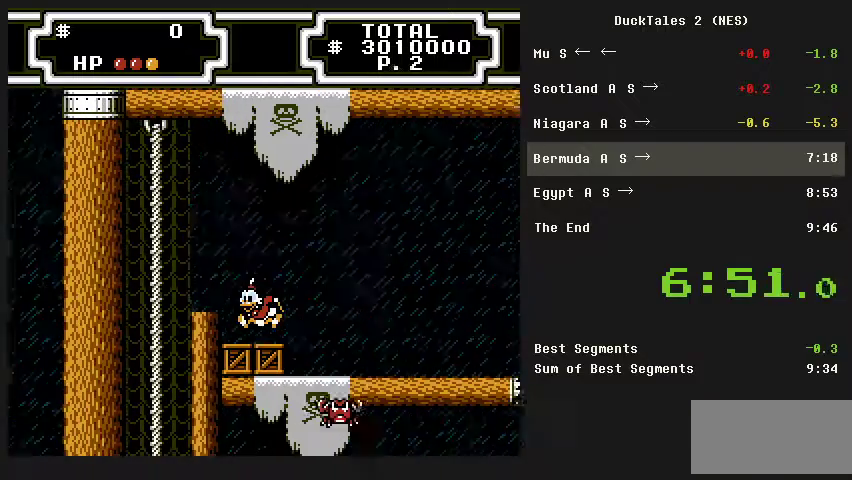
{"buttons": ["DPAD_LEFT"], "events": [[33, "A", "down"], [300, "A", "up"]]}
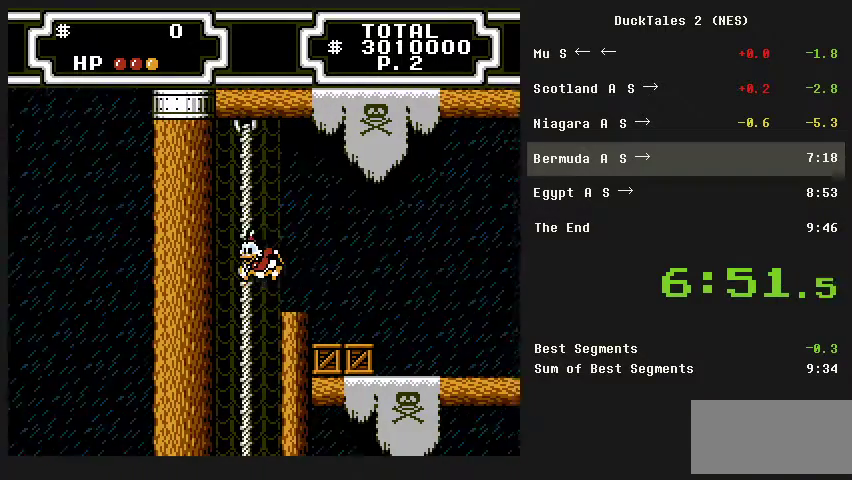
{"buttons": [], "events": [[133, "DPAD_LEFT", "up"], [167, "DPAD_RIGHT", "down"], [367, "DPAD_RIGHT", "up"]]}
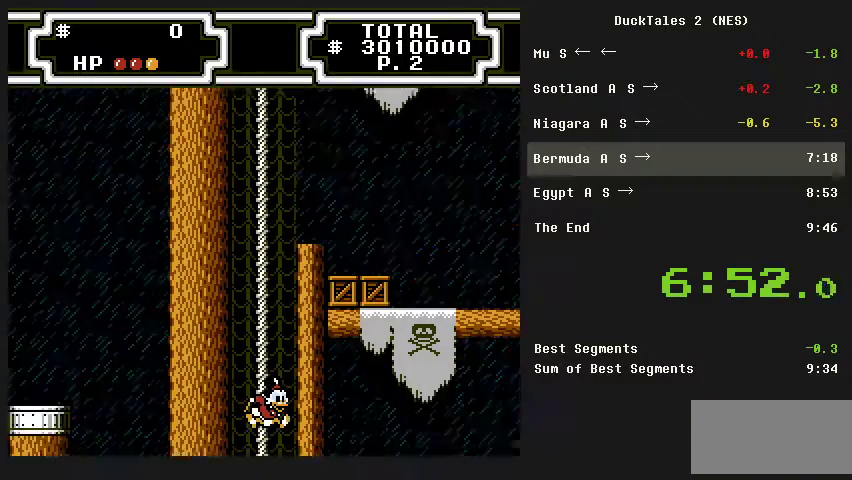
{"buttons": [], "events": []}
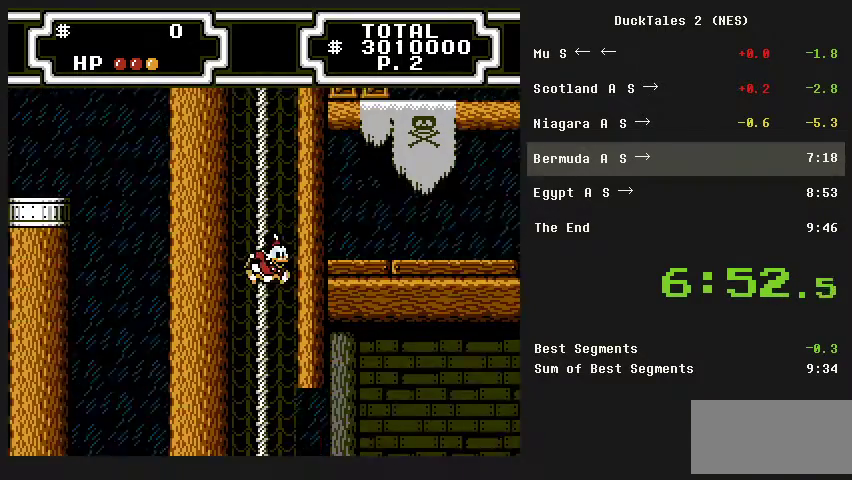
{"buttons": [], "events": []}
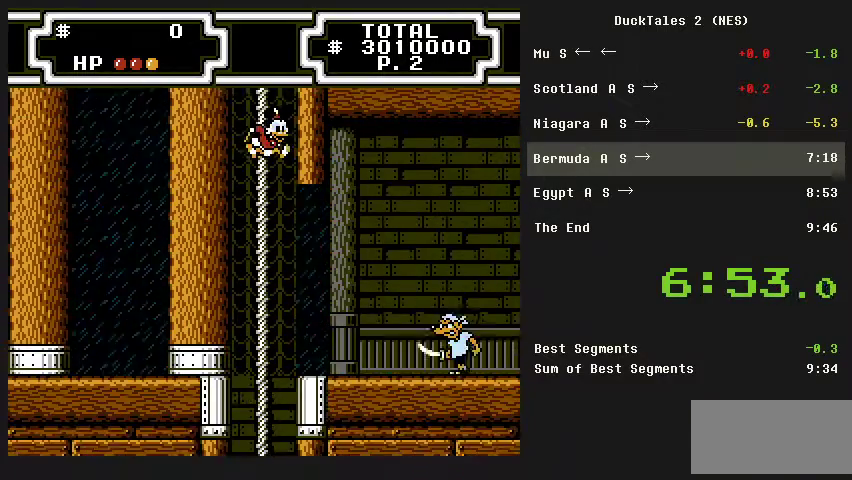
{"buttons": [], "events": []}
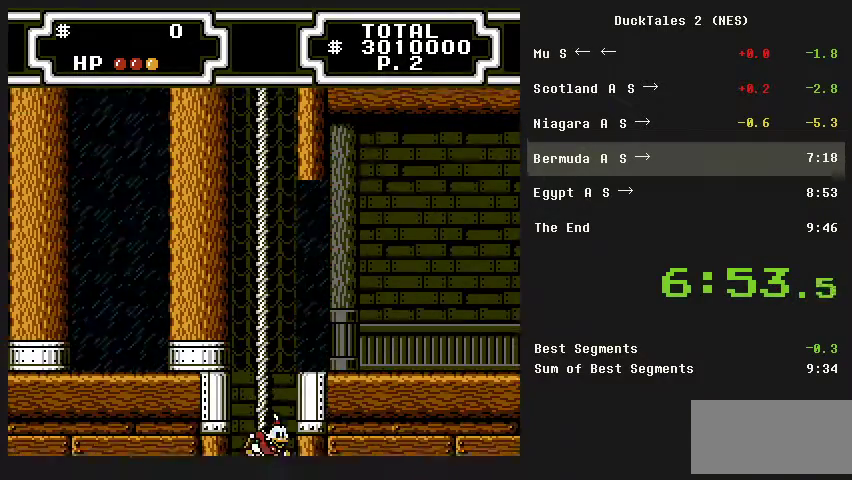
{"buttons": ["DPAD_RIGHT"], "events": [[200, "DPAD_RIGHT", "down"]]}
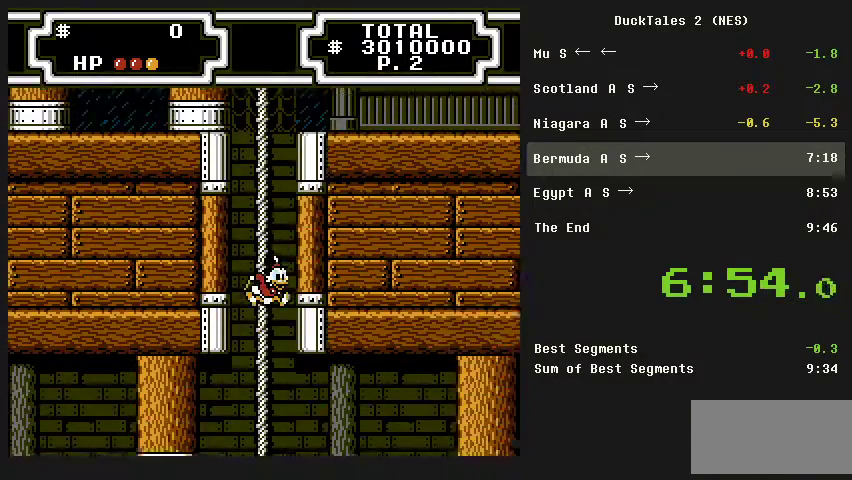
{"buttons": ["DPAD_RIGHT"], "events": []}
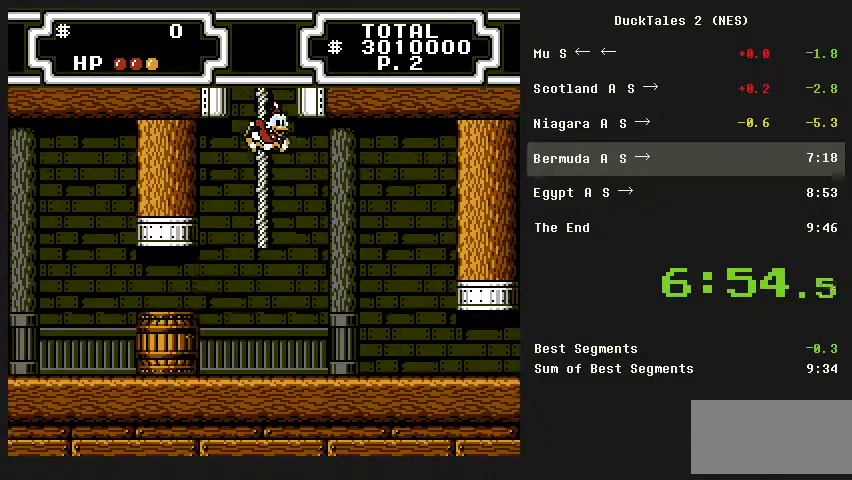
{"buttons": ["DPAD_RIGHT"], "events": []}
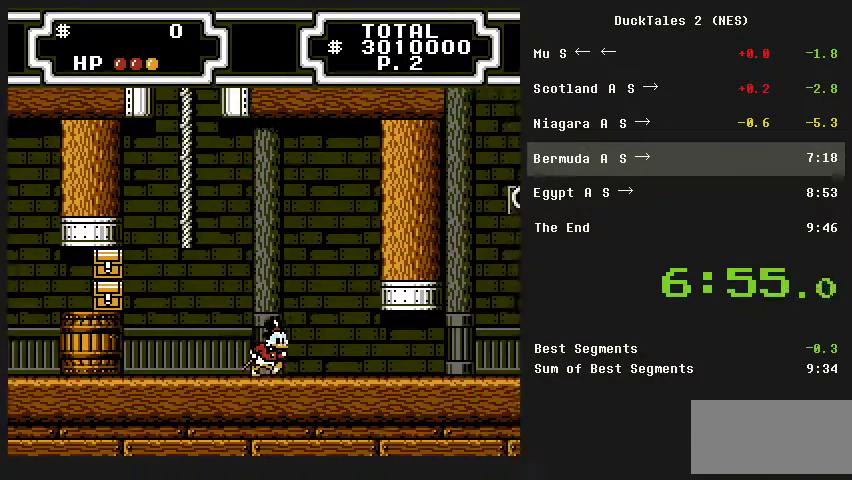
{"buttons": ["DPAD_RIGHT"], "events": []}